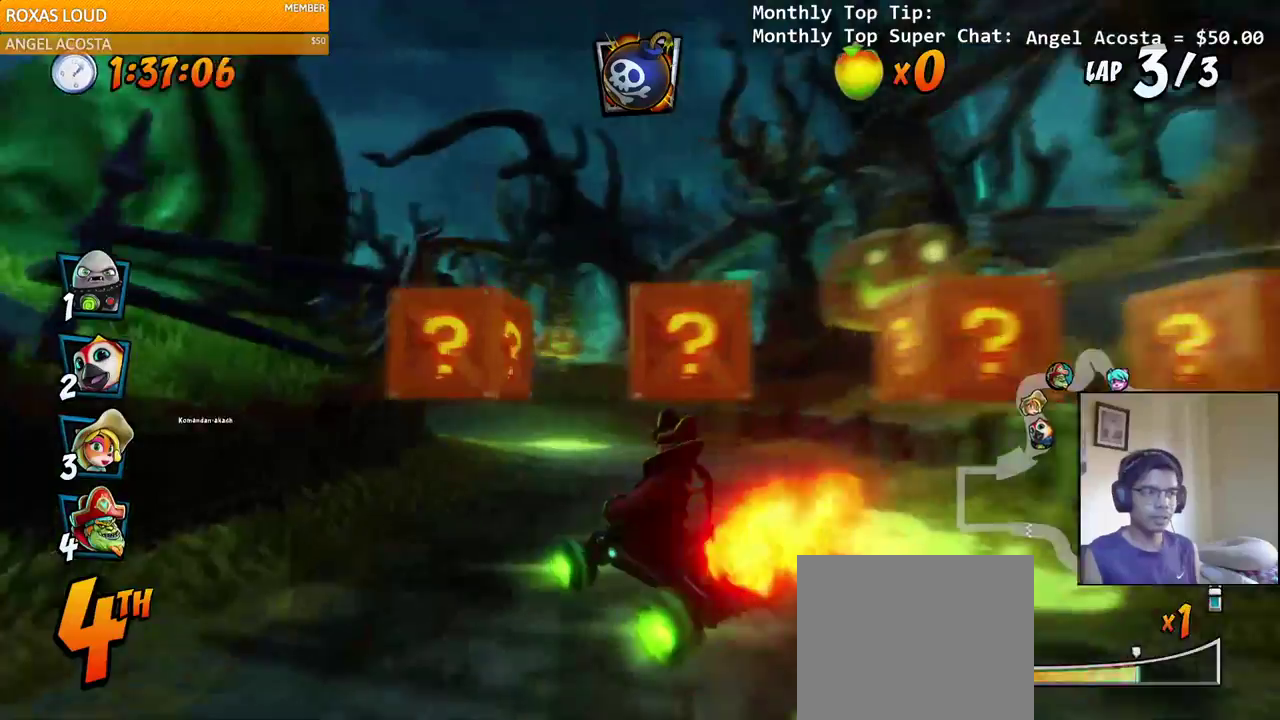
Gameplay with a controller (PlayStation layout); each line is a JSON object with the inputs held at the frame after it. "events" lists button and stick changes between this image and that frame as [ms after this image, input, new state], when the widget could be followed in between.
{"buttons": ["CROSS", "R2", "DPAD_LEFT"], "left_stick": "center", "right_stick": "center", "events": [[50, "DPAD_UP", "down"], [100, "L1", "down"], [233, "DPAD_LEFT", "down"], [233, "DPAD_RIGHT", "up"], [267, "DPAD_UP", "up"], [267, "L1", "up"]]}
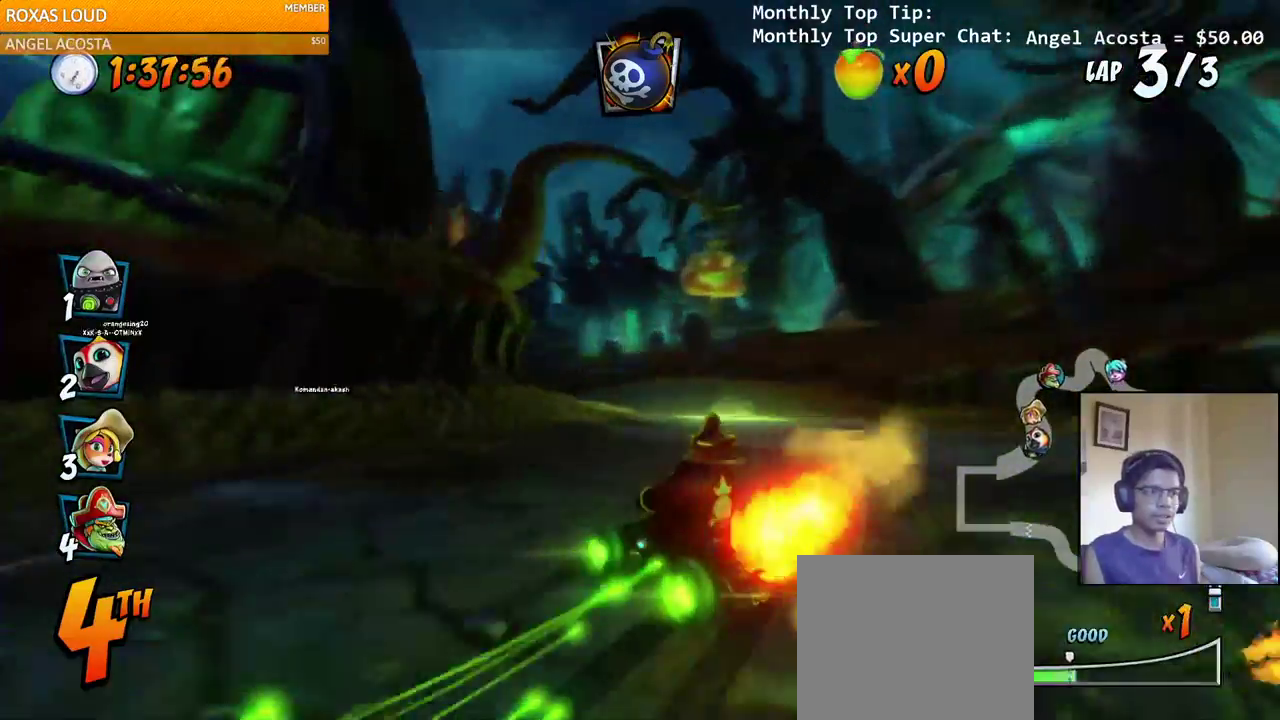
{"buttons": ["CROSS", "L1", "R2", "DPAD_LEFT"], "left_stick": "center", "right_stick": "center", "events": [[500, "L1", "down"]]}
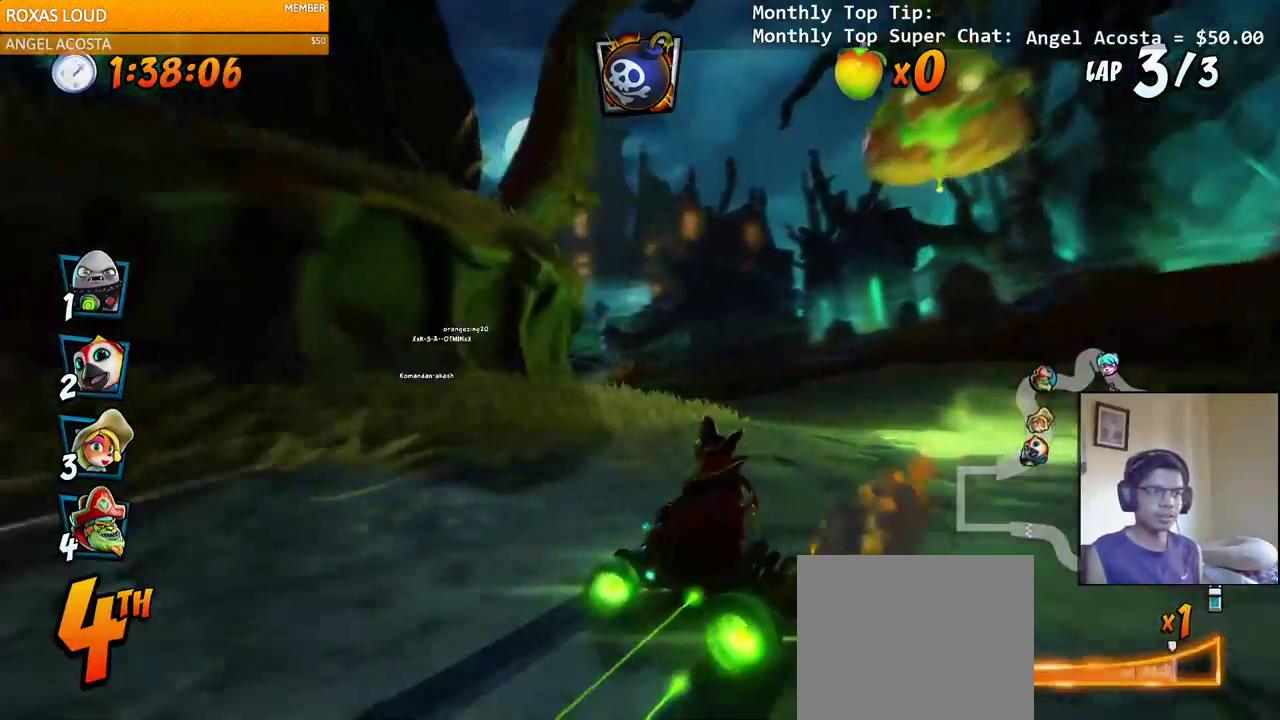
{"buttons": ["CROSS", "R2", "DPAD_LEFT"], "left_stick": "center", "right_stick": "center", "events": [[17, "DPAD_LEFT", "up"], [17, "DPAD_RIGHT", "down"], [150, "L1", "up"], [450, "DPAD_RIGHT", "up"], [450, "DPAD_UP", "down"], [467, "DPAD_LEFT", "down"], [483, "DPAD_UP", "up"]]}
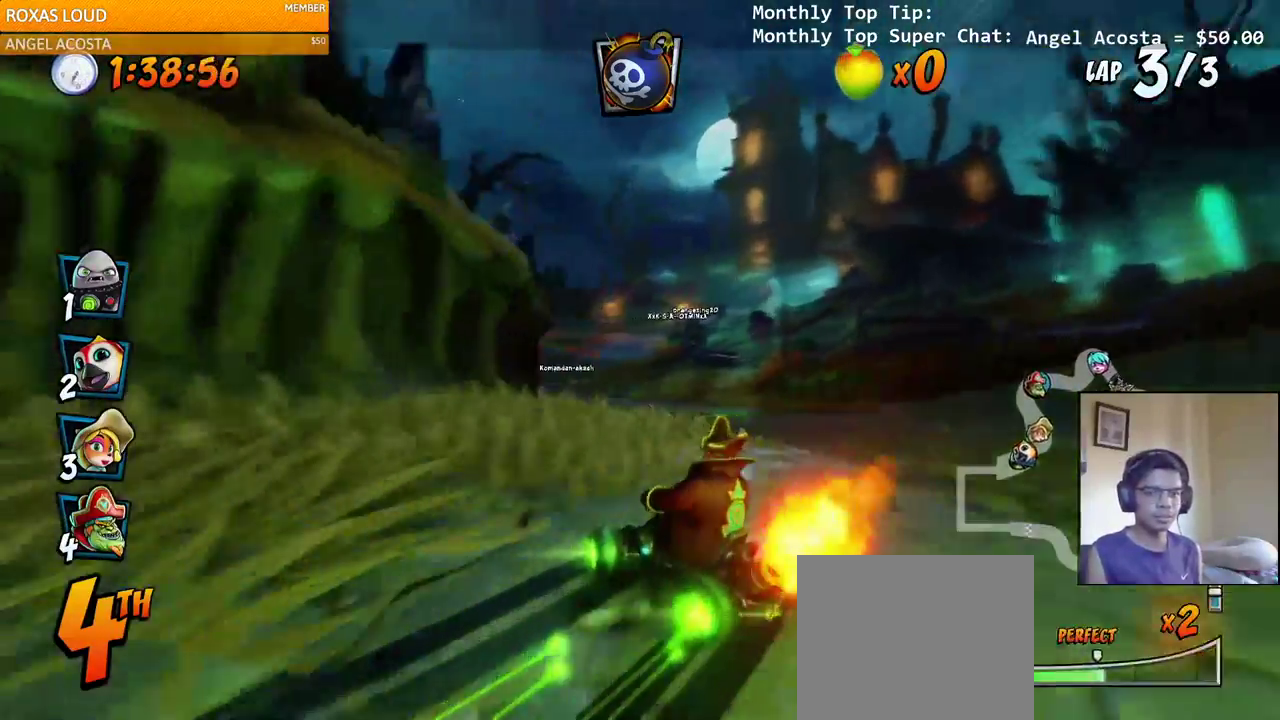
{"buttons": ["CROSS"], "left_stick": "center", "right_stick": "center", "events": [[350, "L1", "down"], [367, "DPAD_UP", "down"], [433, "R2", "up"], [450, "DPAD_UP", "up"], [500, "DPAD_LEFT", "up"], [500, "L1", "up"]]}
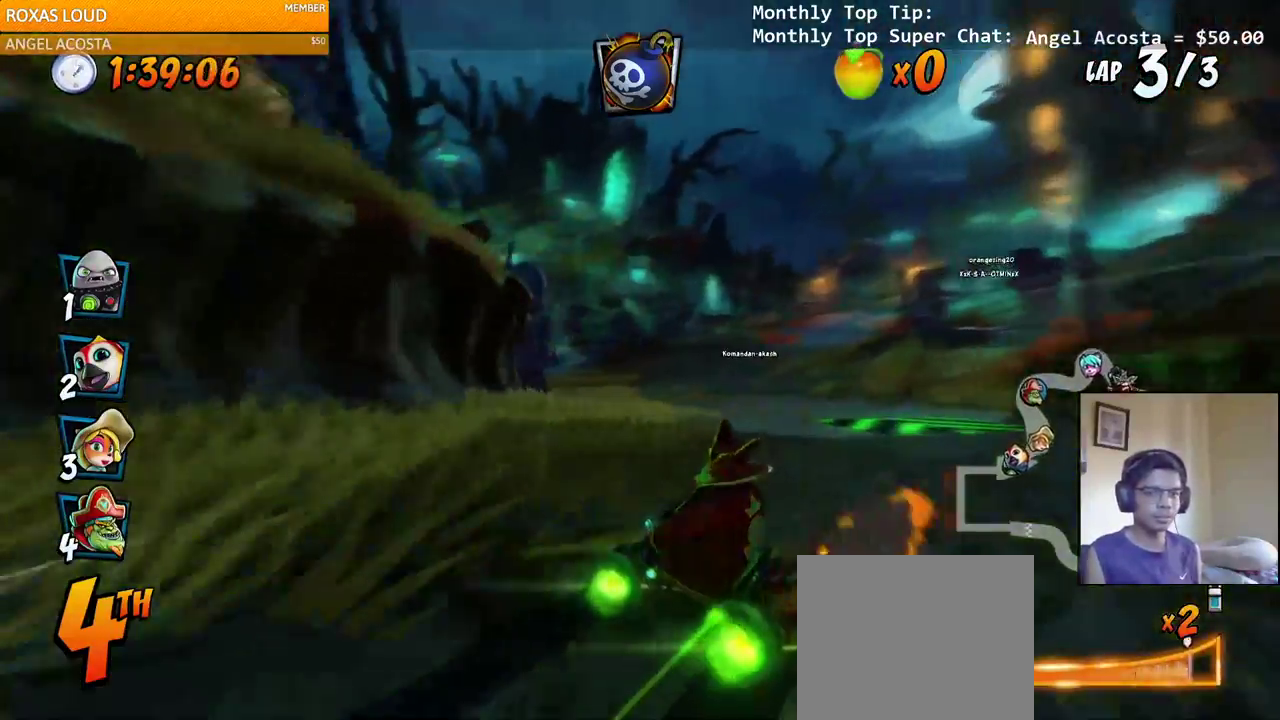
{"buttons": ["CROSS"], "left_stick": "center", "right_stick": "center", "events": [[250, "DPAD_RIGHT", "down"], [283, "DPAD_DOWN", "down"], [317, "DPAD_DOWN", "up"], [483, "DPAD_RIGHT", "up"]]}
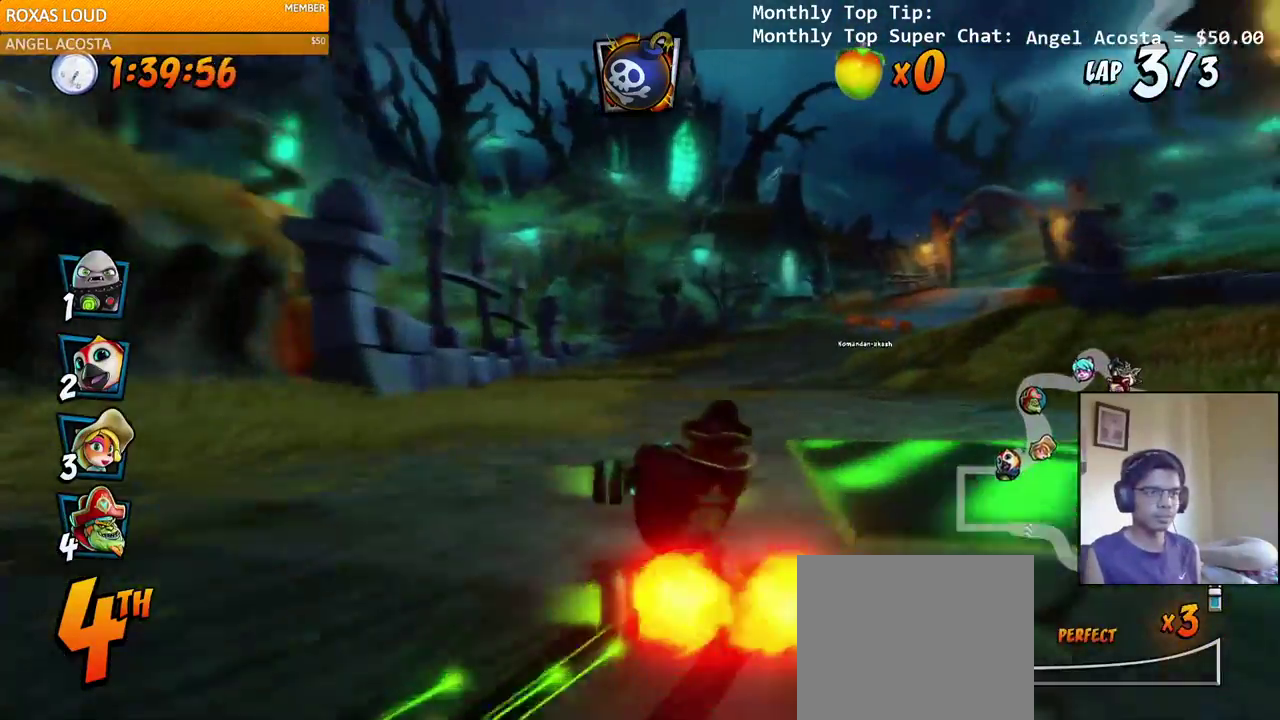
{"buttons": ["CROSS", "R2", "DPAD_RIGHT"], "left_stick": "center", "right_stick": "center"}
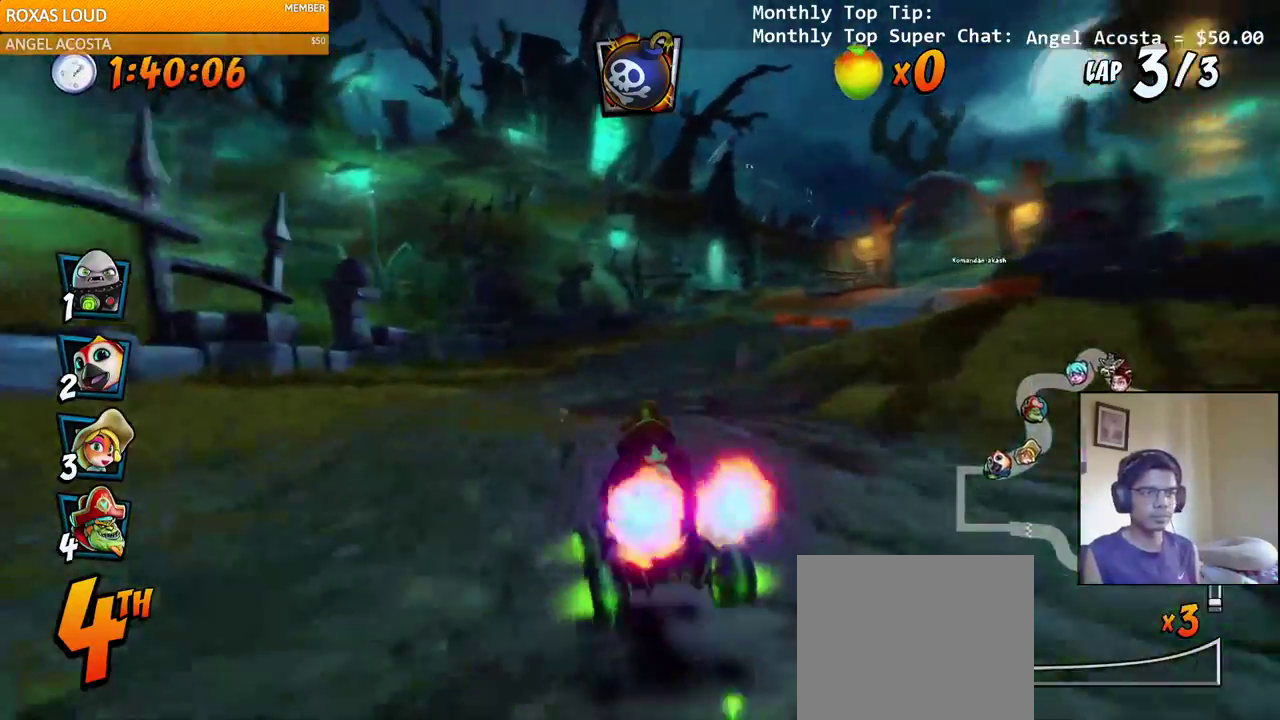
{"buttons": ["CROSS", "R2", "DPAD_RIGHT"], "left_stick": "center", "right_stick": "center", "events": []}
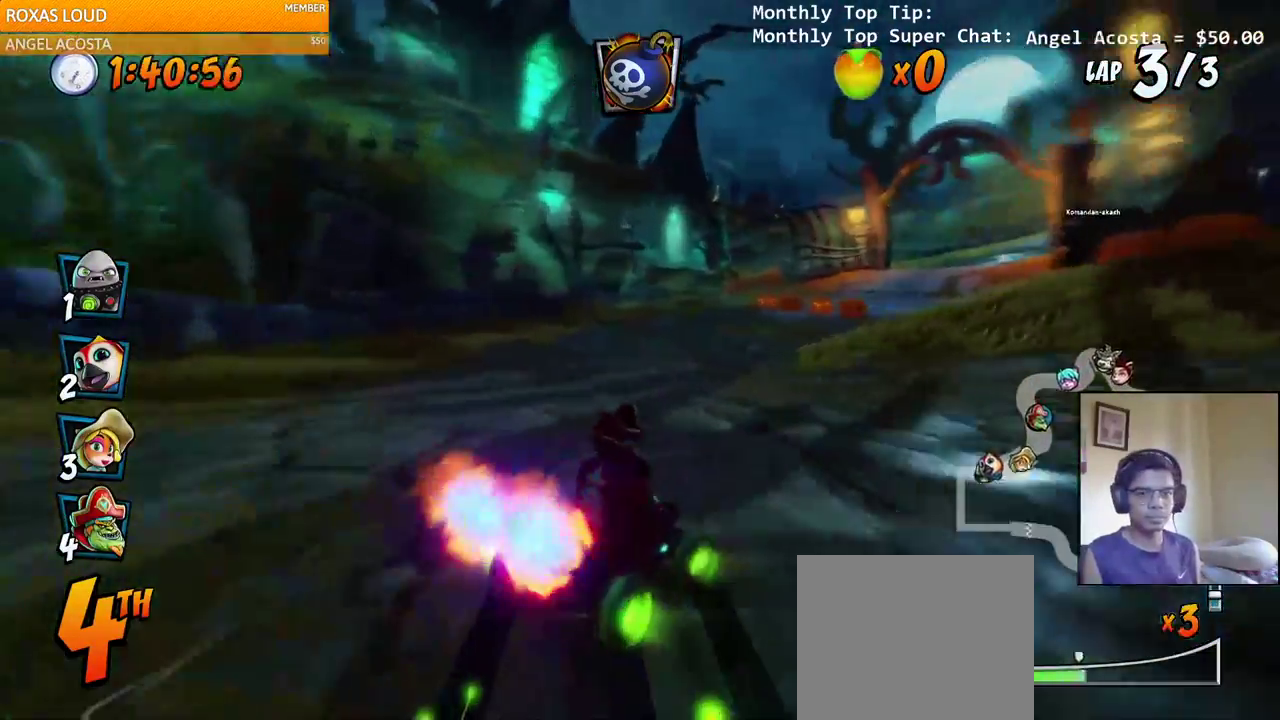
{"buttons": ["CROSS", "L1", "R2", "DPAD_UP", "DPAD_RIGHT"], "left_stick": "center", "right_stick": "center", "events": [[233, "DPAD_UP", "down"], [283, "DPAD_LEFT", "down"], [283, "DPAD_RIGHT", "up"], [317, "DPAD_UP", "up"], [400, "DPAD_UP", "down"], [400, "L1", "down"], [483, "DPAD_LEFT", "up"], [500, "DPAD_RIGHT", "down"]]}
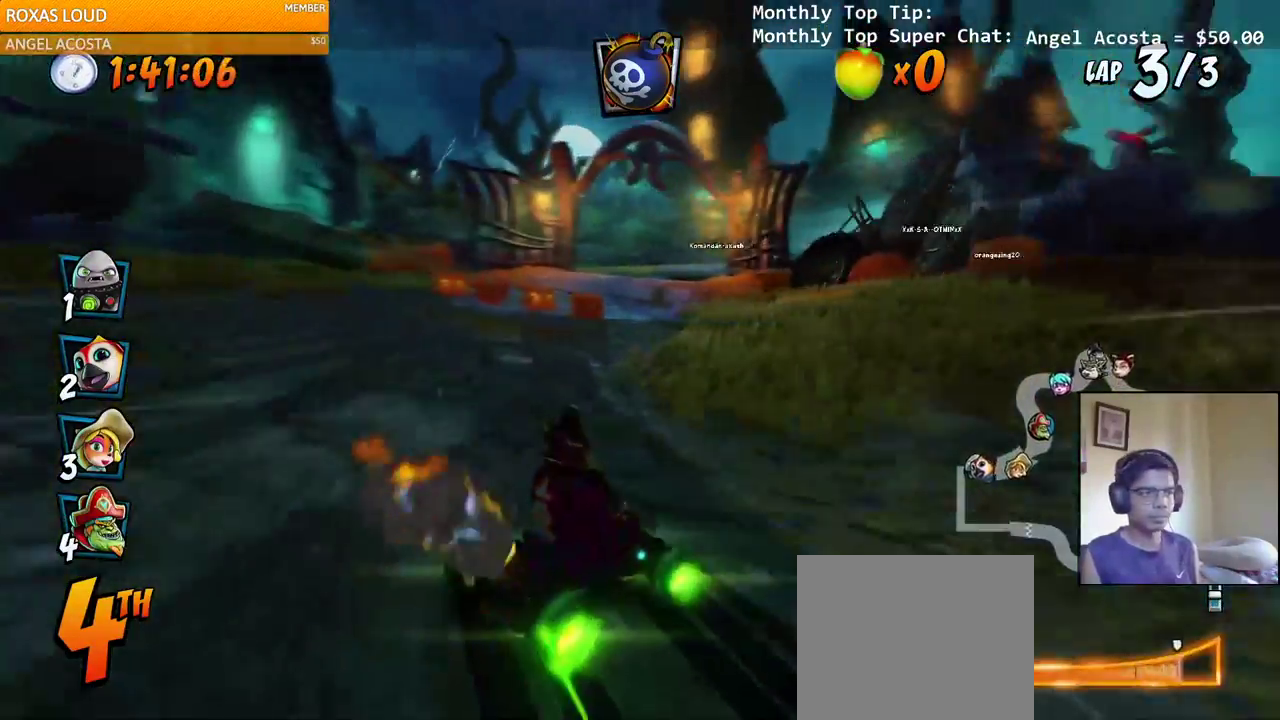
{"buttons": ["CROSS", "R2", "DPAD_RIGHT"], "left_stick": "center", "right_stick": "center", "events": [[17, "DPAD_UP", "up"], [33, "L1", "up"]]}
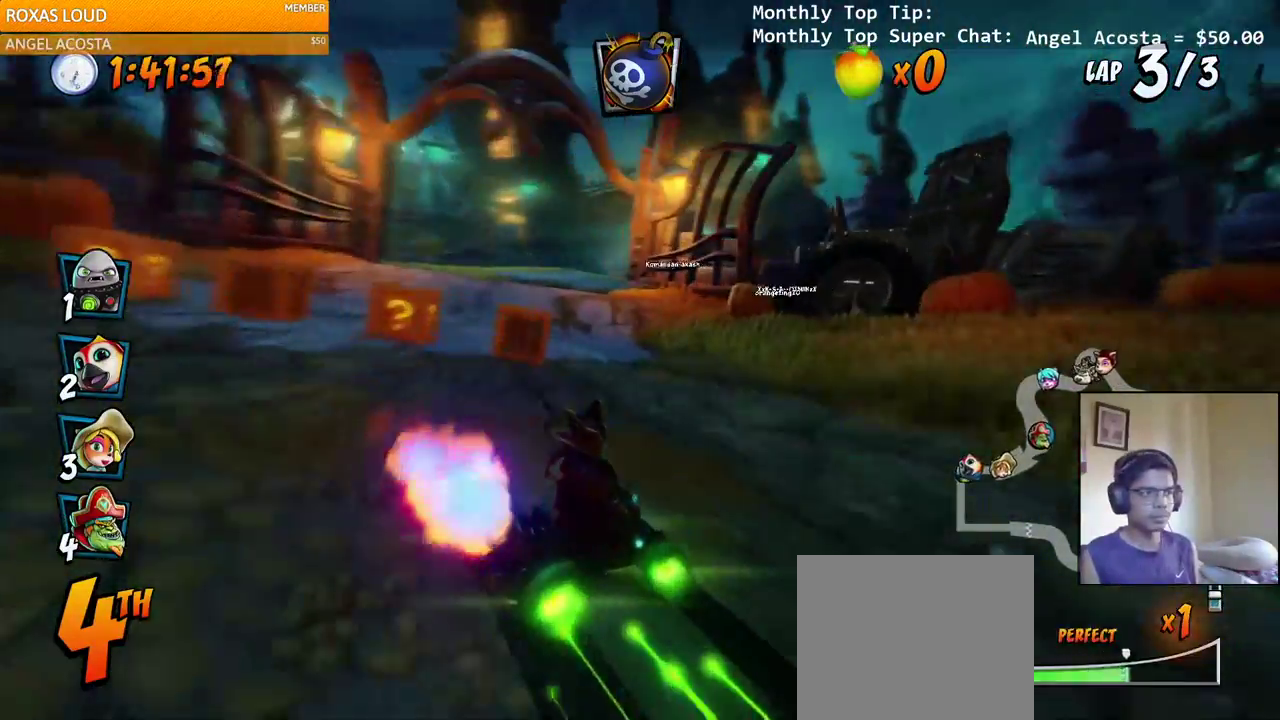
{"buttons": ["CROSS", "L1", "R2", "DPAD_LEFT"], "left_stick": "center", "right_stick": "left", "events": [[83, "DPAD_UP", "down"], [100, "DPAD_LEFT", "down"], [100, "DPAD_RIGHT", "up"], [100, "DPAD_UP", "up"], [350, "L1", "down"], [450, "right_stick", "left"]]}
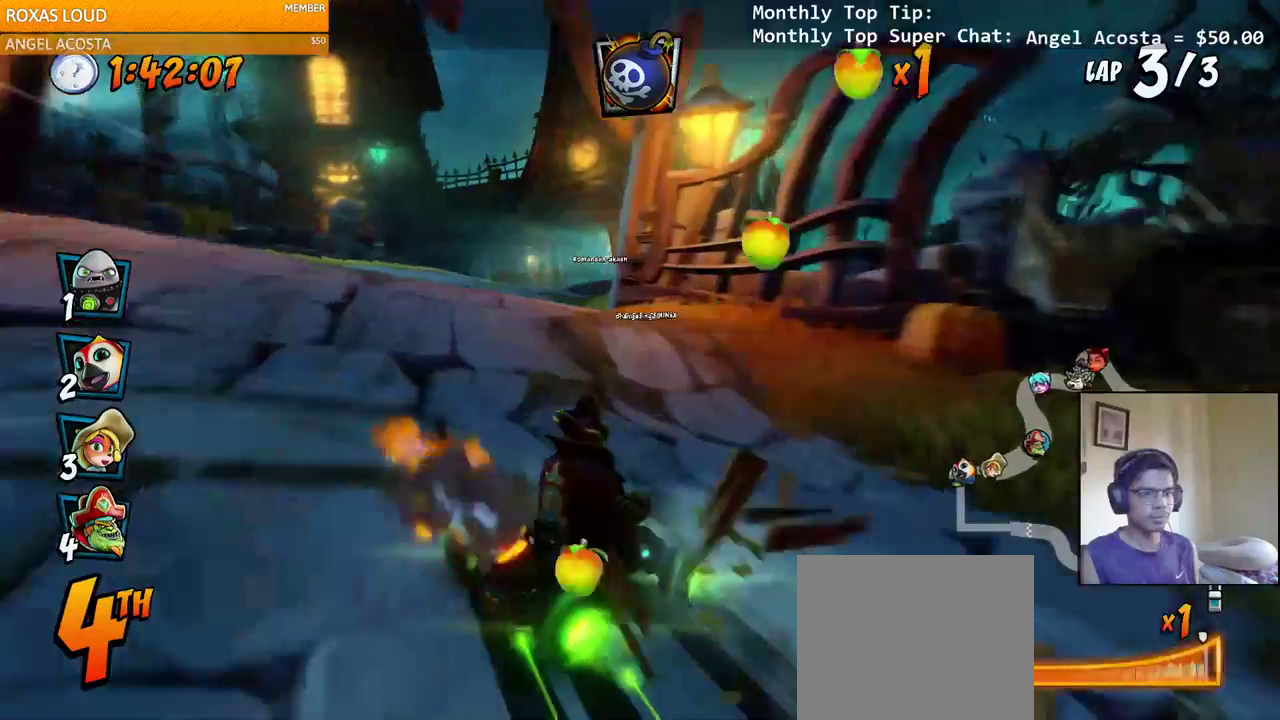
{"buttons": ["CROSS", "R2", "DPAD_LEFT"], "left_stick": "center", "right_stick": "up-left", "events": [[67, "L1", "up"], [150, "right_stick", "up-left"]]}
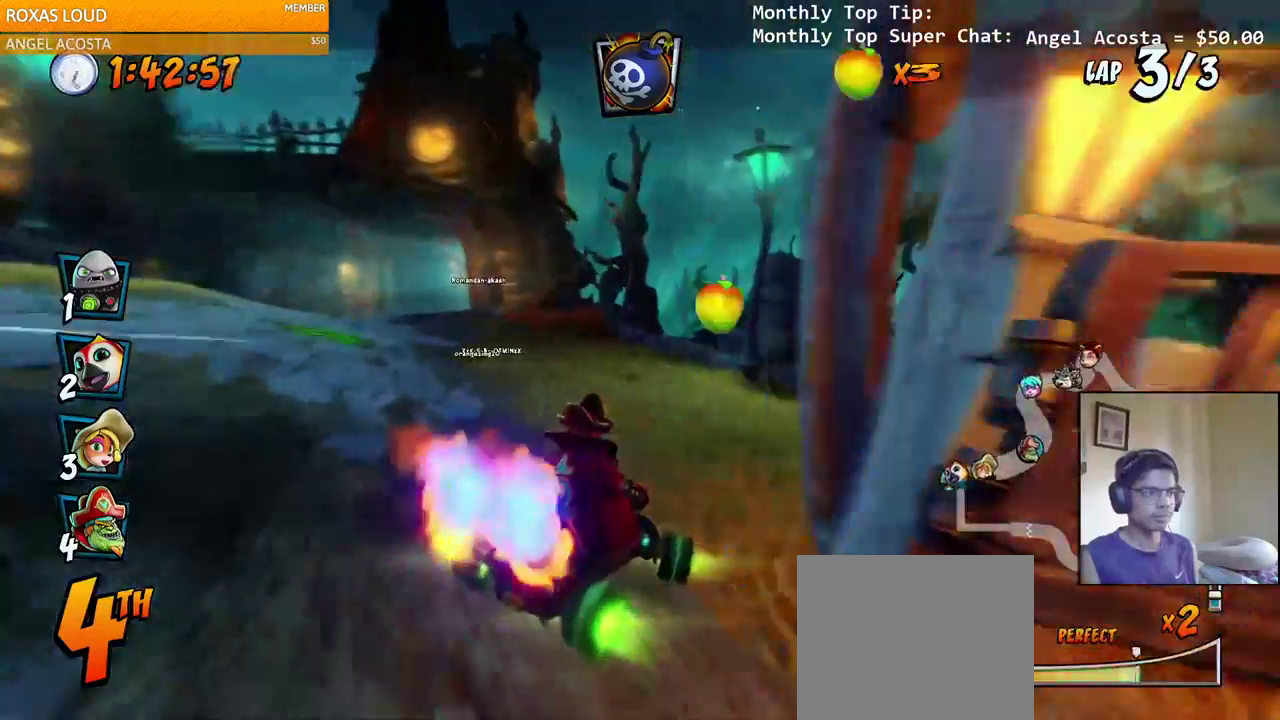
{"buttons": ["CROSS", "DPAD_LEFT"], "left_stick": "center", "right_stick": "up-left"}
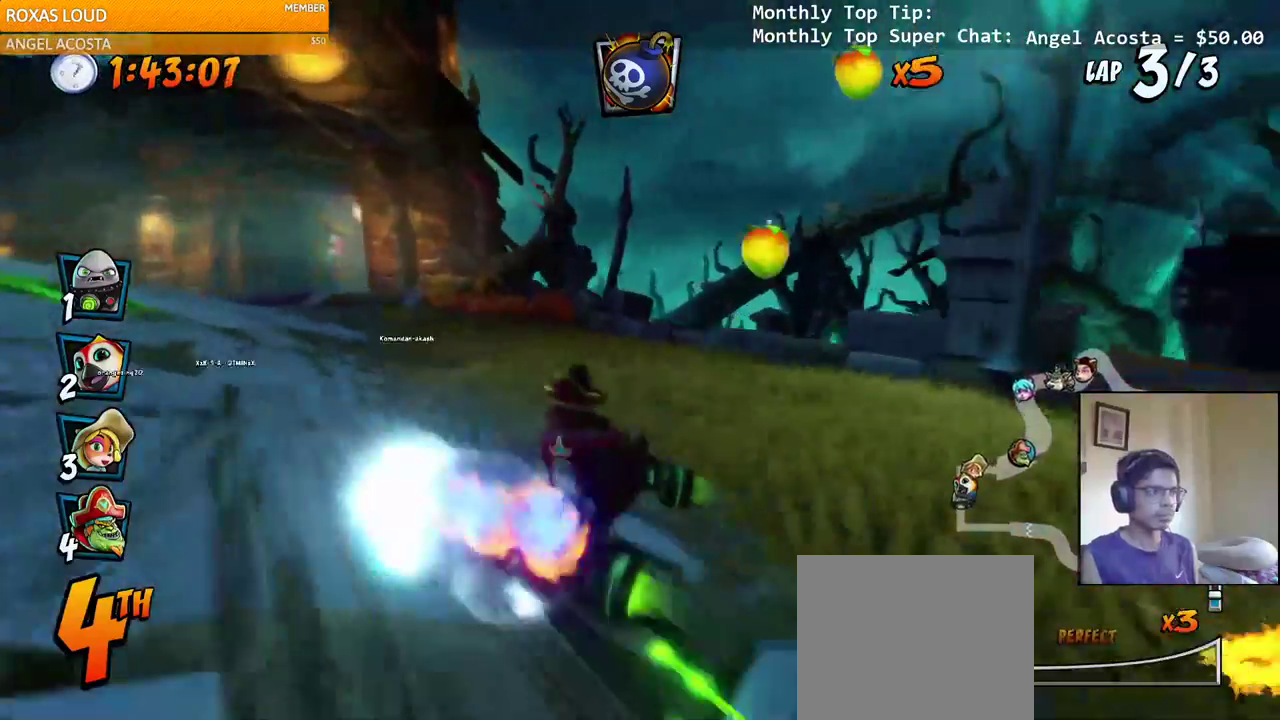
{"buttons": ["CROSS"], "left_stick": "center", "right_stick": "left", "events": [[150, "right_stick", "center"], [217, "DPAD_LEFT", "up"], [267, "right_stick", "up-left"], [483, "right_stick", "left"]]}
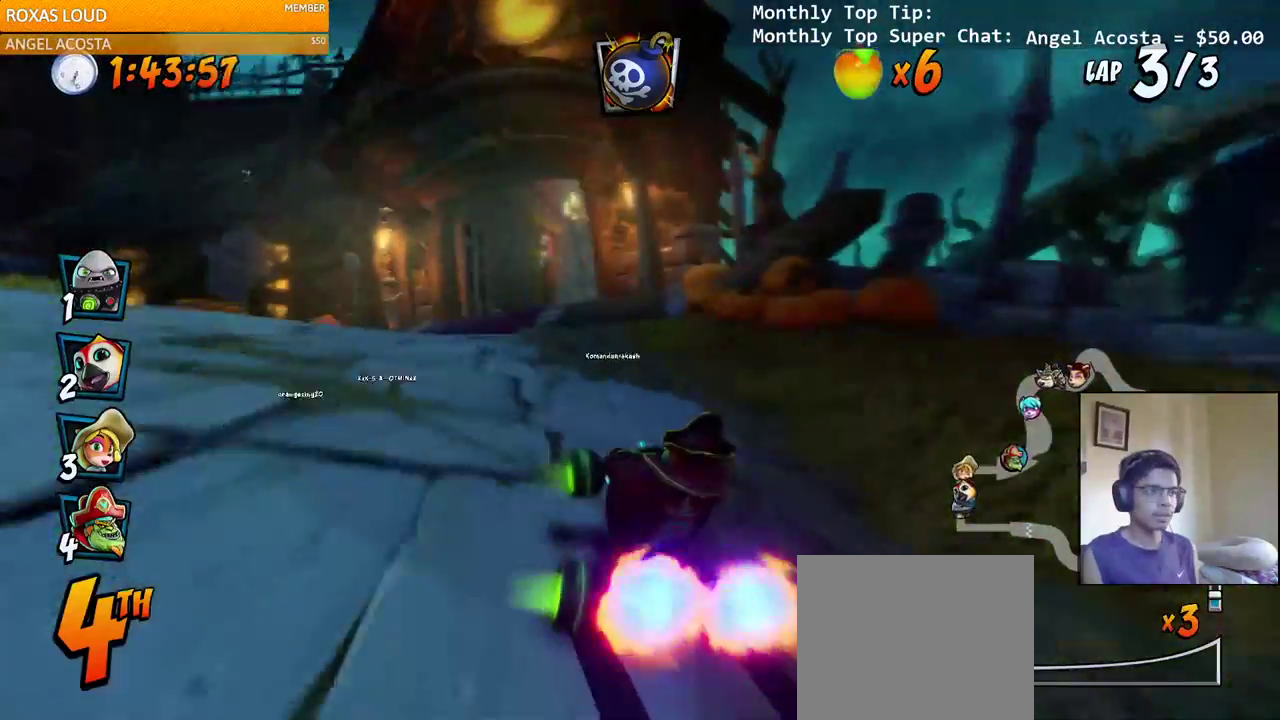
{"buttons": ["CROSS"], "left_stick": "center", "right_stick": "left", "events": [[67, "DPAD_LEFT", "down"], [167, "DPAD_LEFT", "up"], [300, "DPAD_RIGHT", "down"], [317, "DPAD_UP", "down"], [350, "DPAD_UP", "up"], [417, "DPAD_RIGHT", "up"]]}